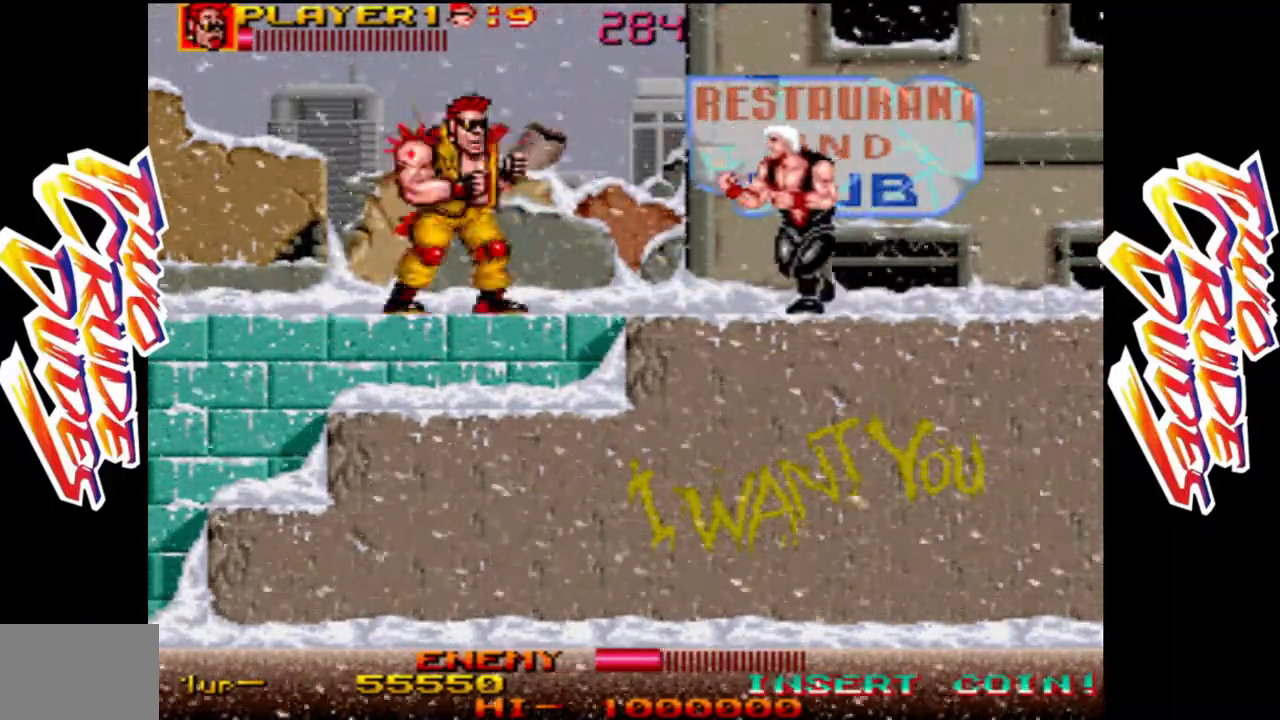
Gameplay with a controller (arcade stick); each line is a JSON object with the inputs held at the frame after it. "events" lists button and stick changes between this image and that frame as [ms after this image, input, new state], when the widget could be followed in between. Not read: L3 R3.
{"buttons": [], "left_stick": "right", "events": [[100, "L2", "up"], [367, "L1", "down"], [383, "CROSS", "down"], [483, "CROSS", "up"], [500, "L1", "up"]]}
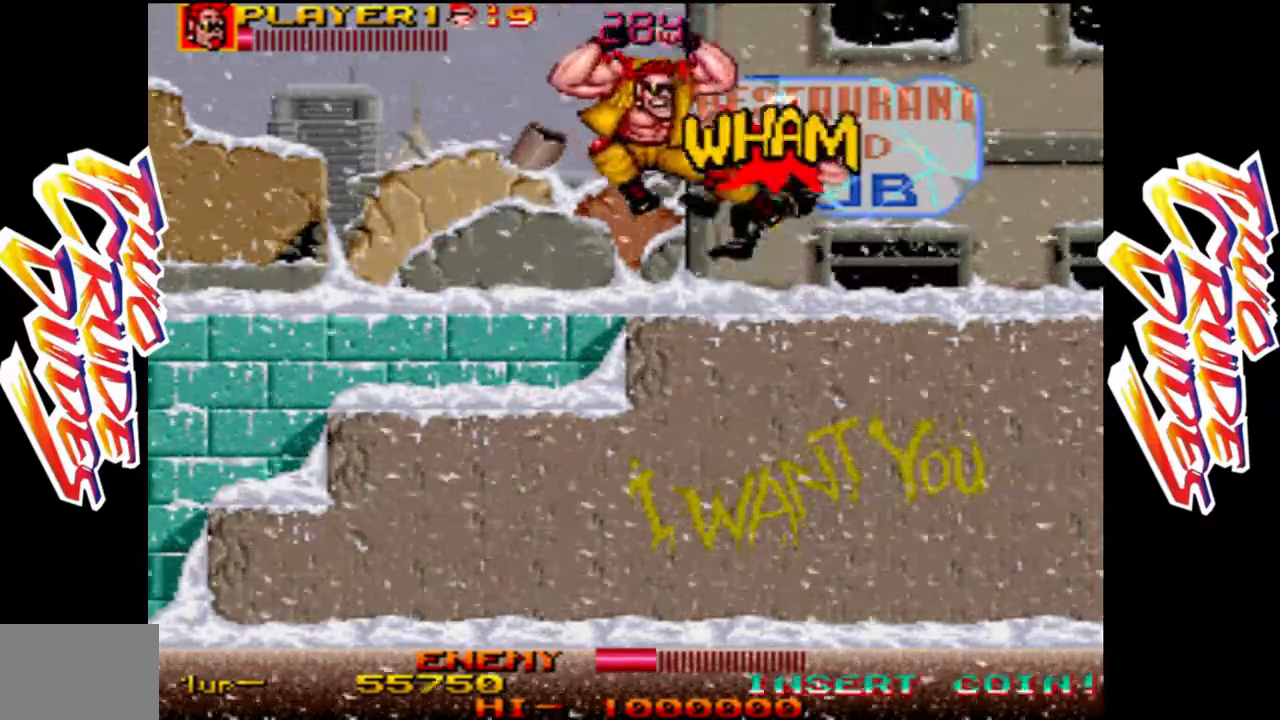
{"buttons": ["L1"], "left_stick": "right", "events": [[200, "L2", "down"], [283, "L2", "up"], [383, "L1", "down"]]}
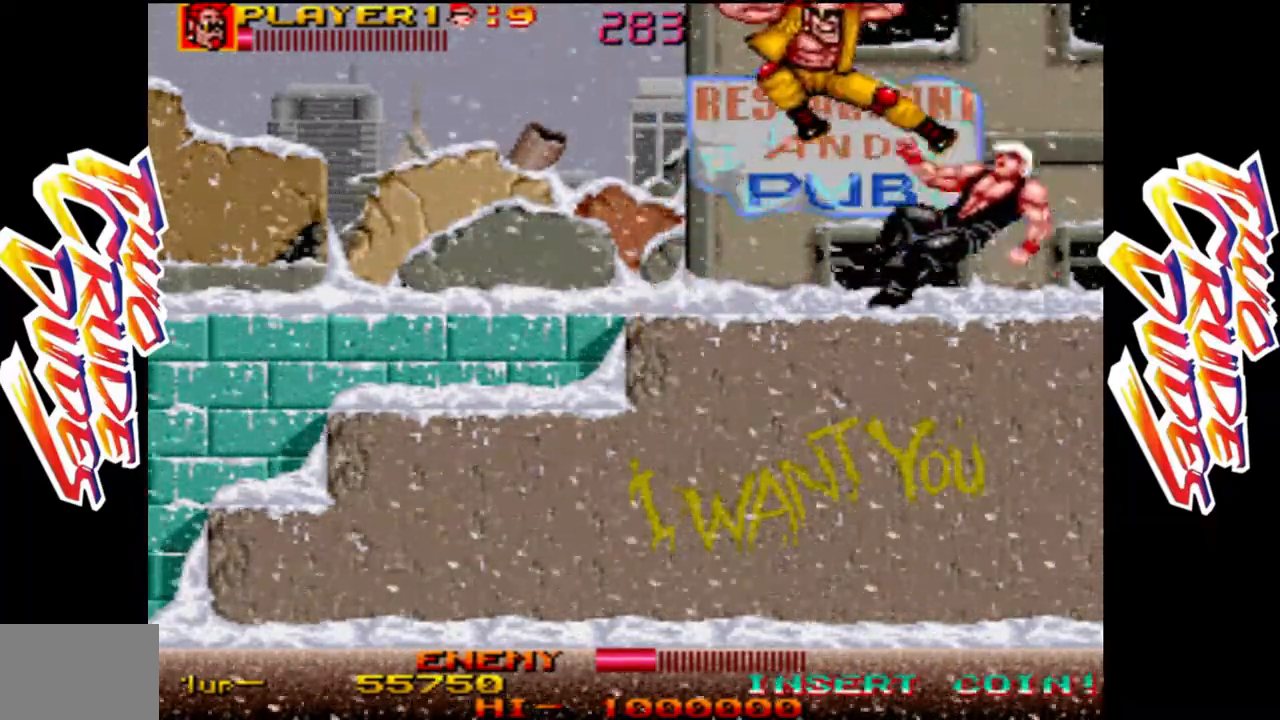
{"buttons": ["L1"], "left_stick": "right", "events": [[83, "L1", "up"], [283, "L1", "down"], [367, "L1", "up"], [433, "L1", "down"]]}
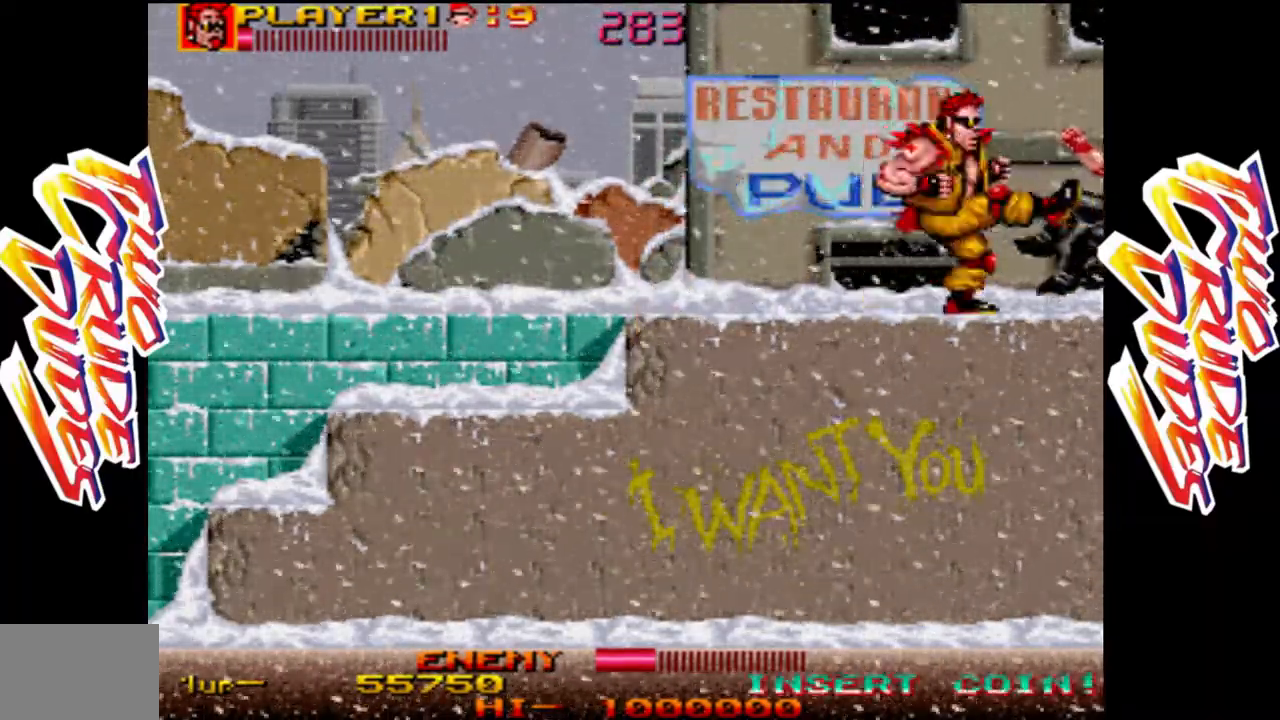
{"buttons": [], "left_stick": "left", "events": [[33, "L1", "up"], [83, "L1", "down"], [233, "L1", "up"], [233, "left_stick", "center"], [333, "left_stick", "left"]]}
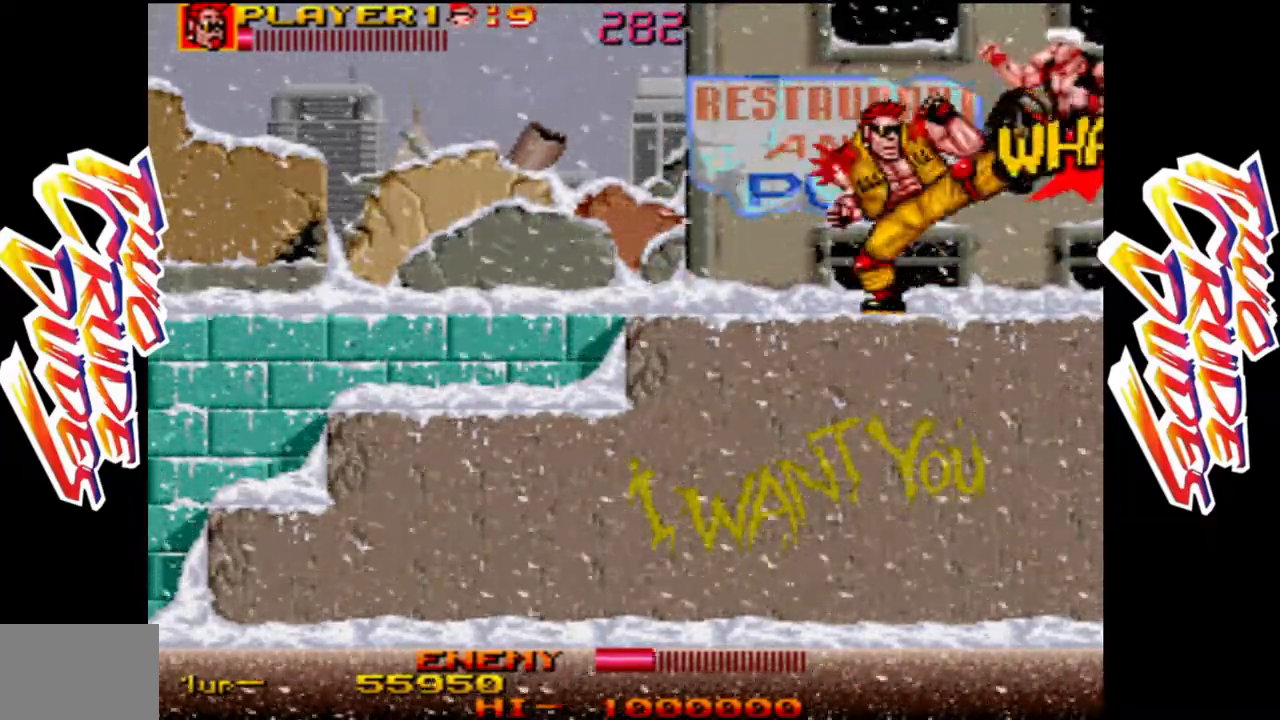
{"buttons": ["L2"], "left_stick": "left", "events": [[17, "L2", "down"], [133, "L2", "up"], [500, "L2", "down"]]}
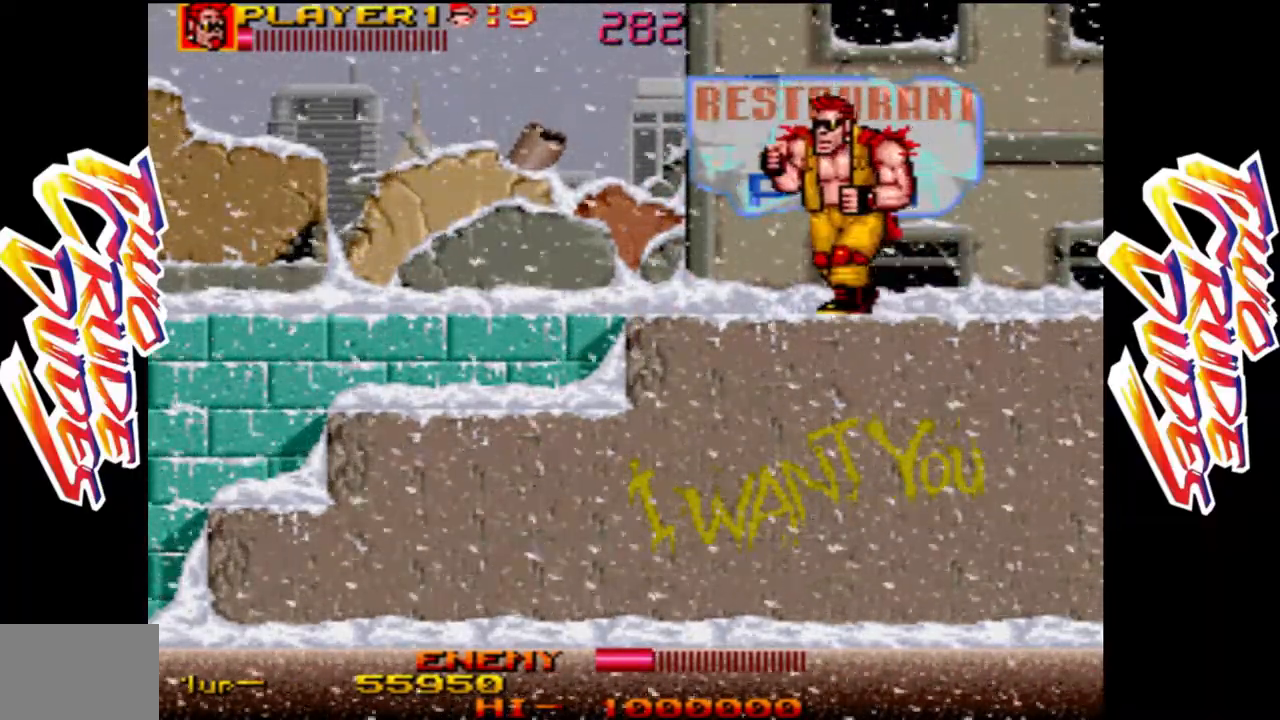
{"buttons": ["L1"], "left_stick": "left", "events": [[83, "L2", "up"], [400, "L1", "down"]]}
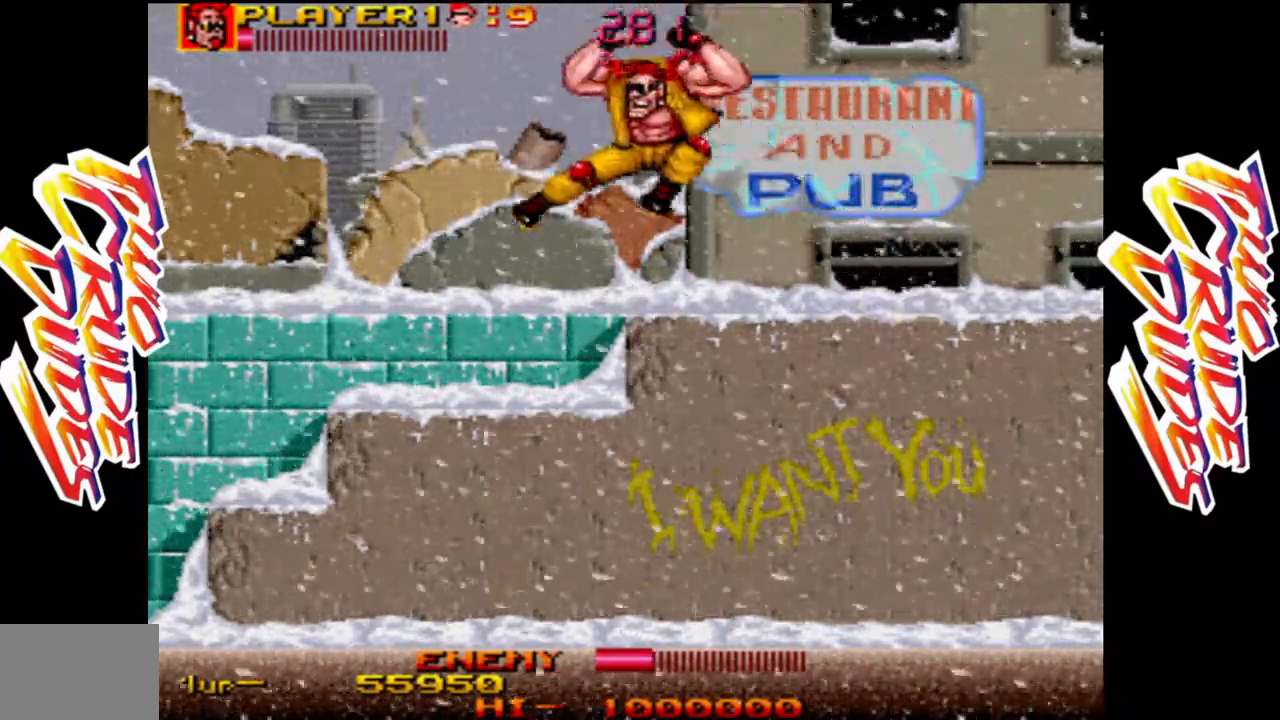
{"buttons": [], "left_stick": "left", "events": [[33, "L1", "up"]]}
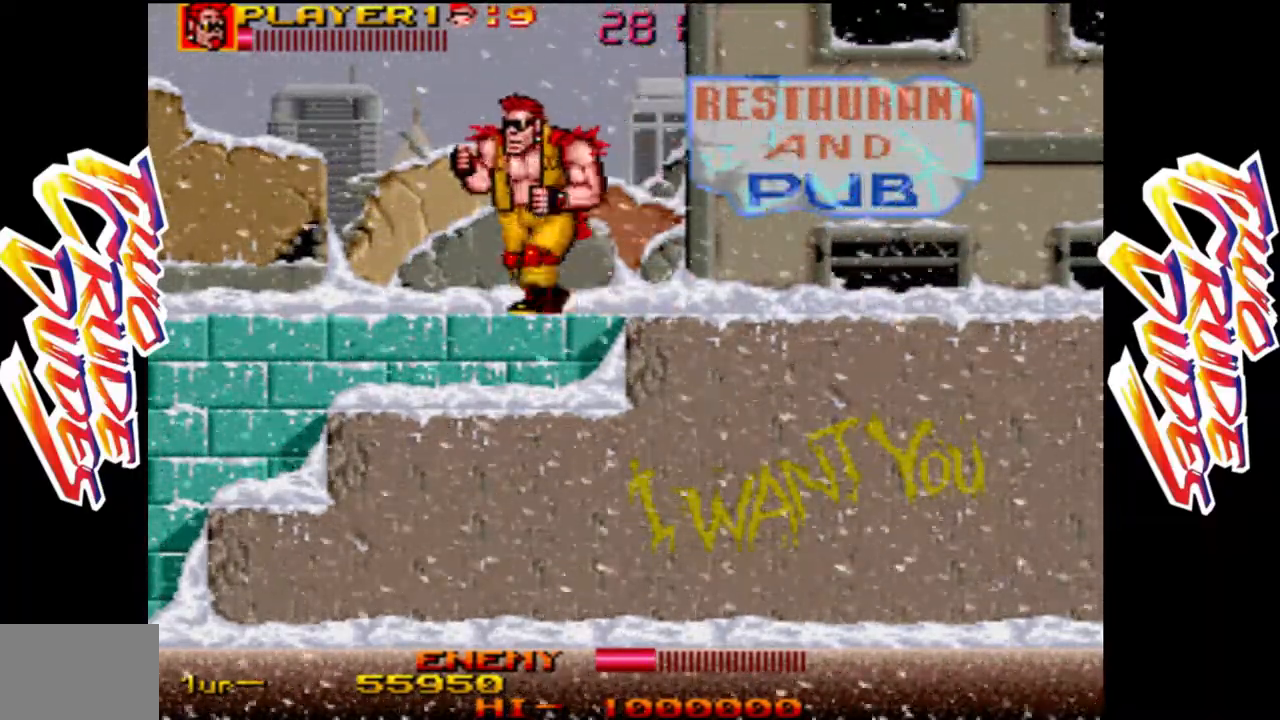
{"buttons": [], "left_stick": "center", "events": [[17, "left_stick", "center"], [133, "left_stick", "right"], [250, "left_stick", "center"]]}
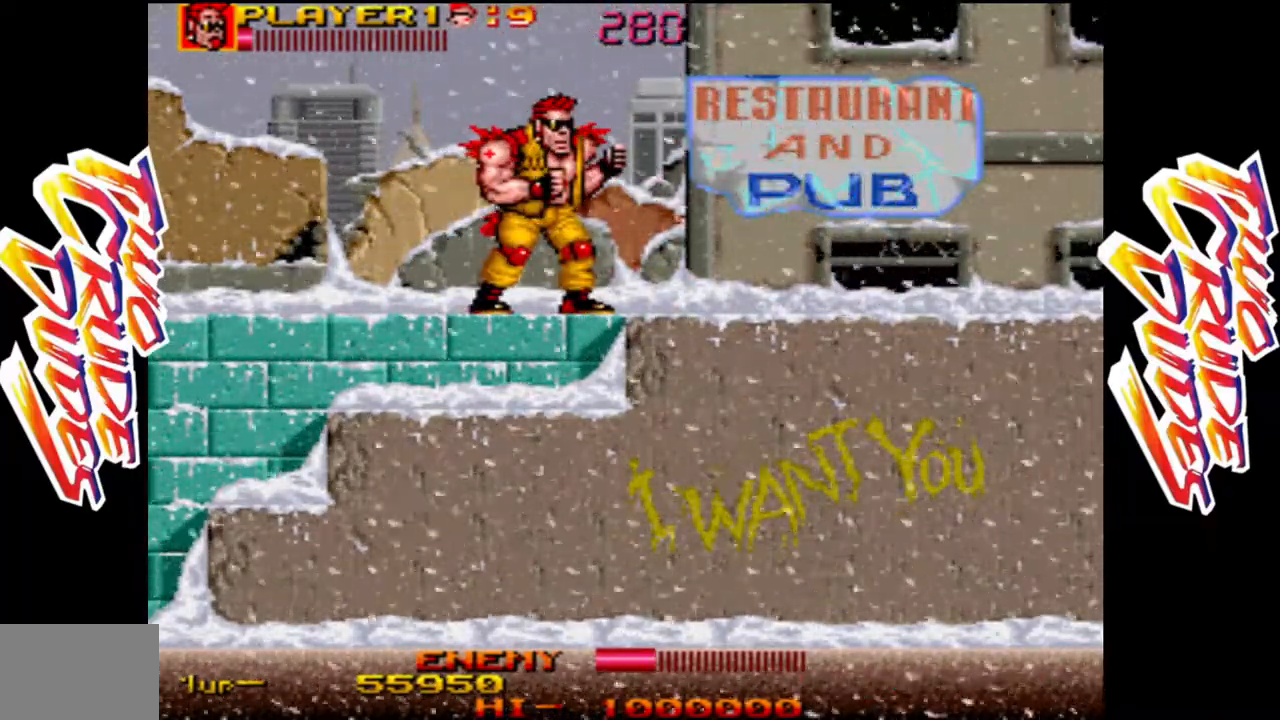
{"buttons": [], "left_stick": "center", "events": []}
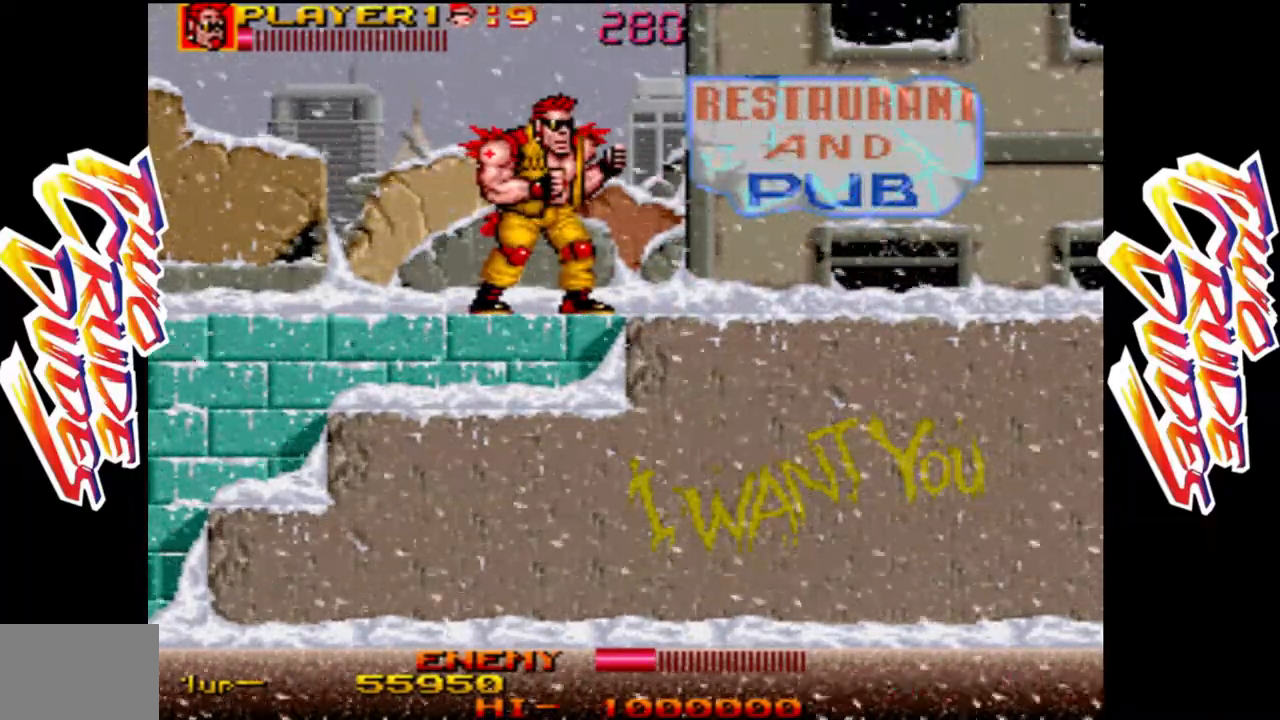
{"buttons": [], "left_stick": "right", "events": [[333, "left_stick", "right"]]}
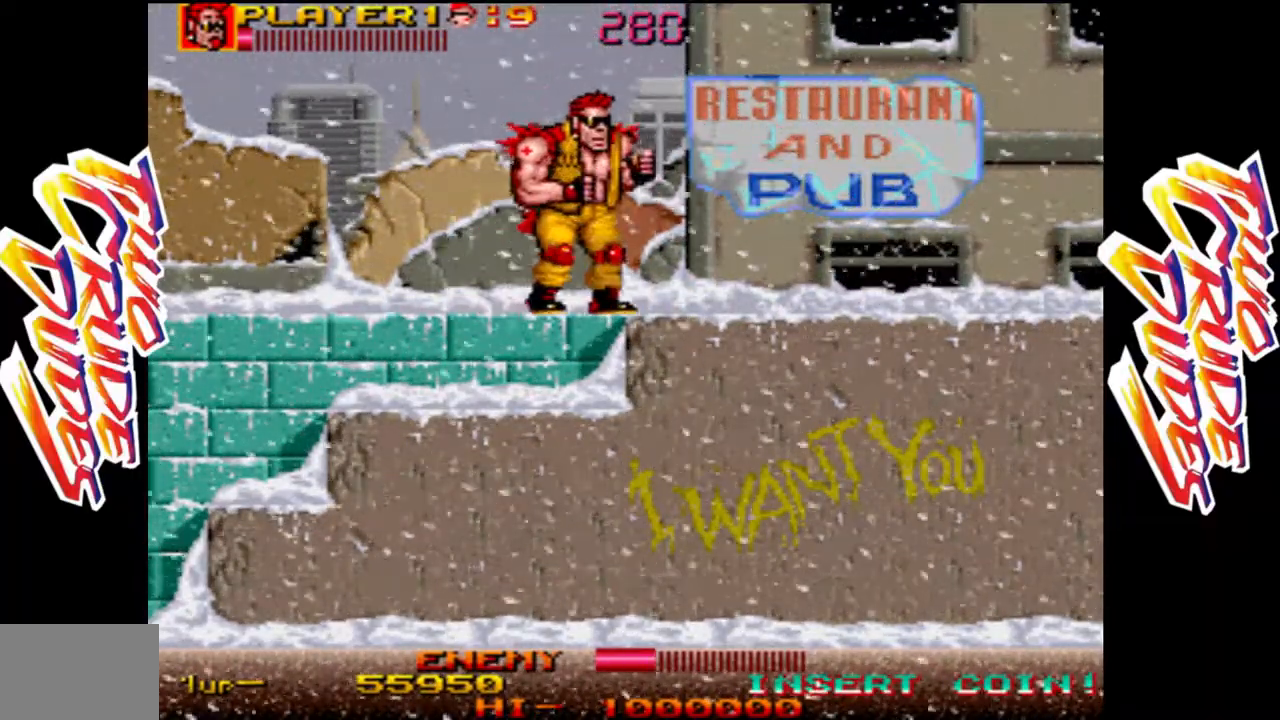
{"buttons": [], "left_stick": "left", "events": [[83, "left_stick", "center"], [433, "left_stick", "left"]]}
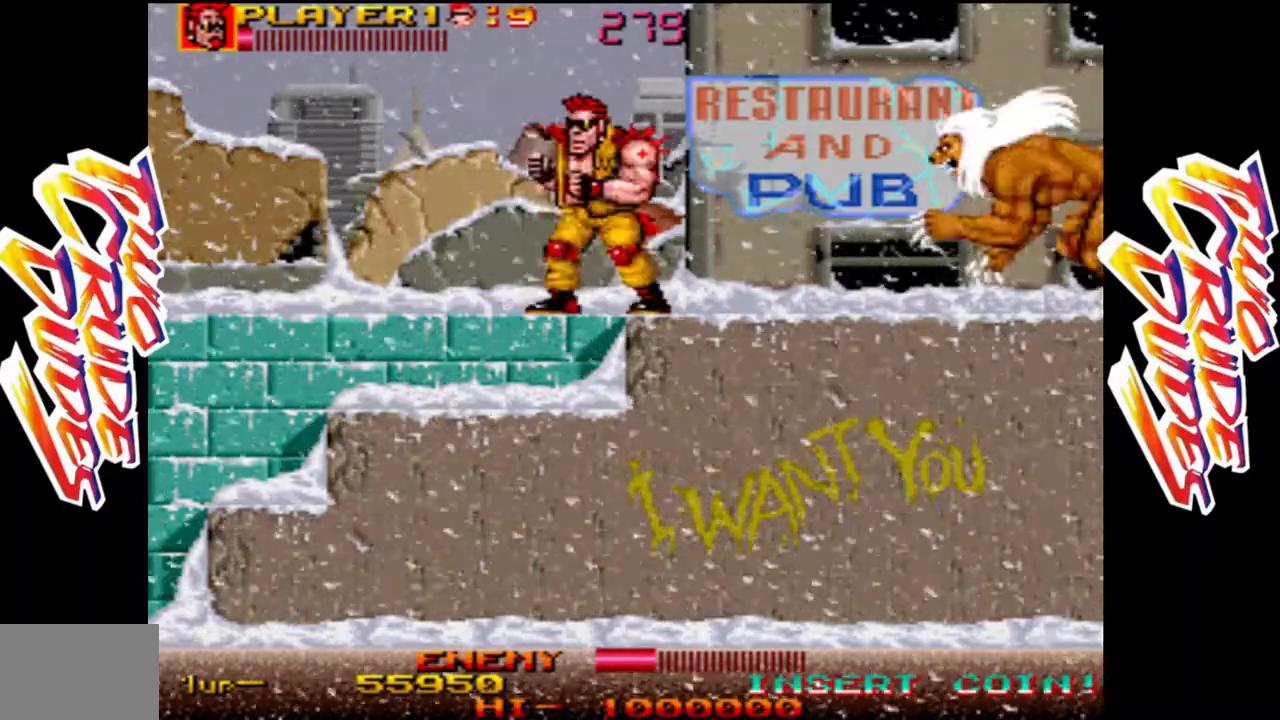
{"buttons": ["L1"], "left_stick": "right", "events": [[117, "left_stick", "center"], [183, "left_stick", "right"], [283, "L2", "down"], [400, "L2", "up"], [433, "L1", "down"]]}
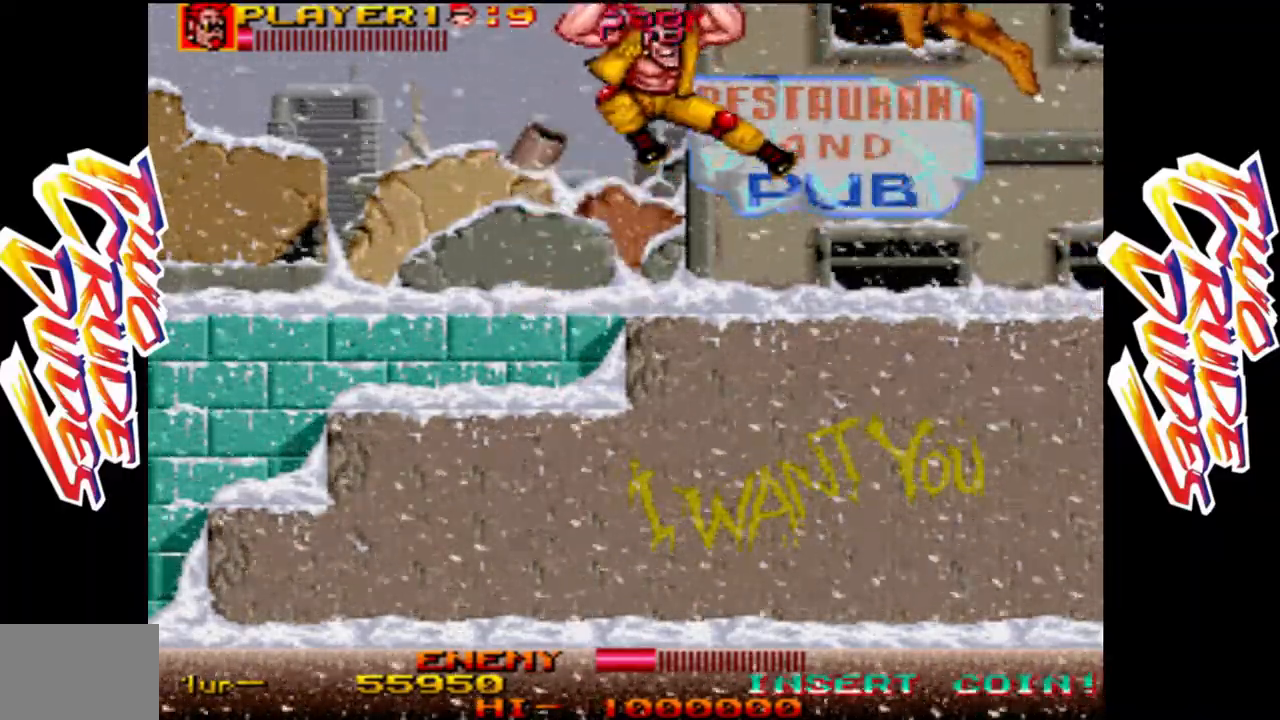
{"buttons": [], "left_stick": "right", "events": [[217, "L1", "up"]]}
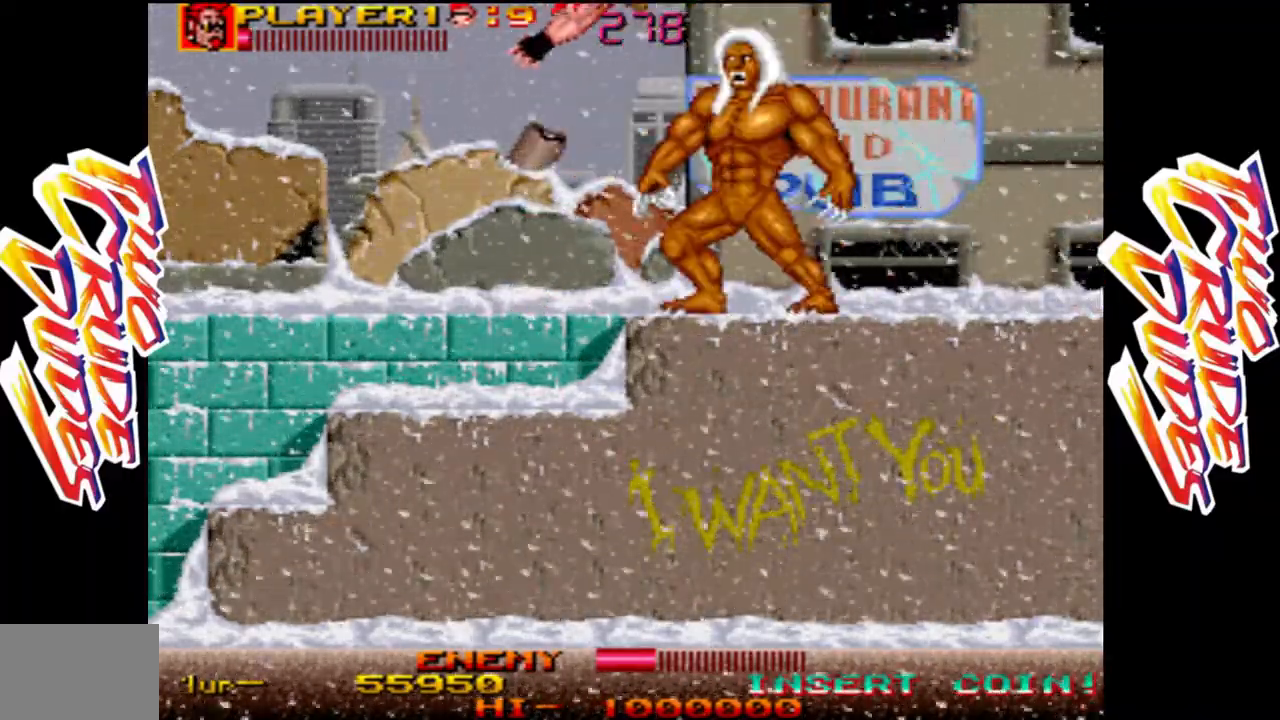
{"buttons": [], "left_stick": "center", "events": [[17, "L1", "down"], [50, "left_stick", "center"], [100, "L1", "up"], [167, "L1", "down"], [300, "left_stick", "down"], [367, "L1", "up"], [383, "left_stick", "center"]]}
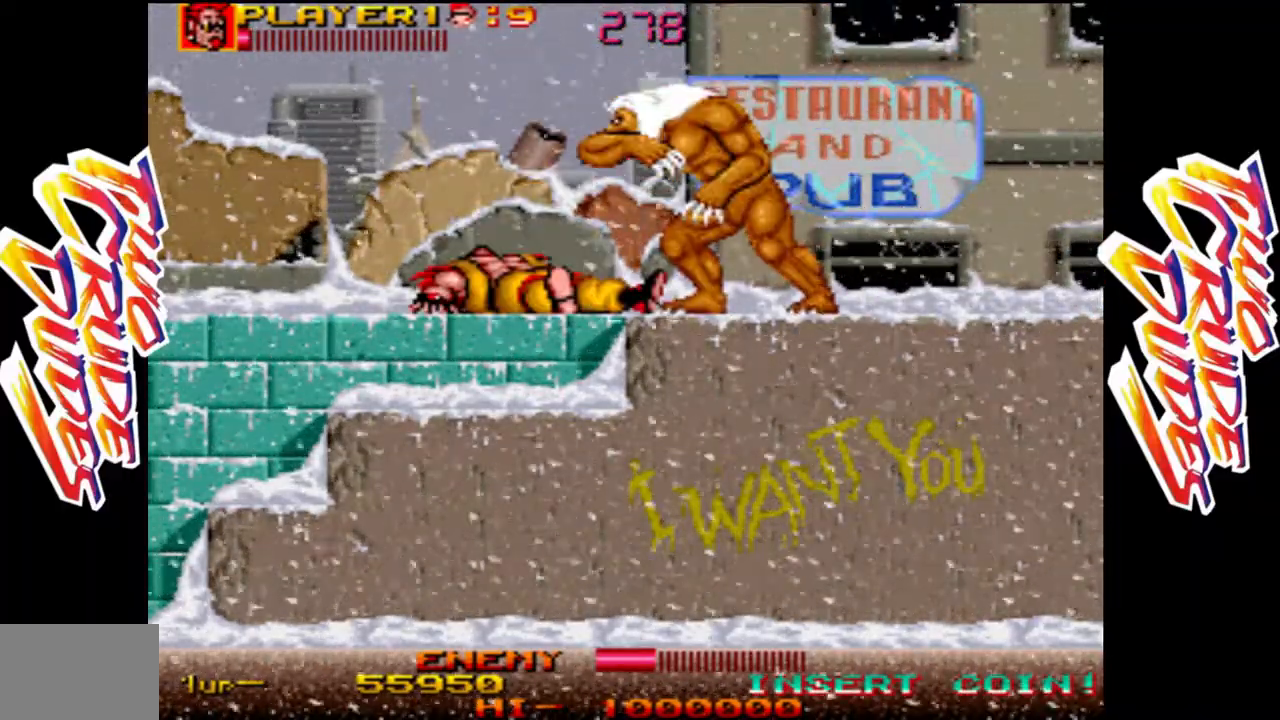
{"buttons": [], "left_stick": "center", "events": []}
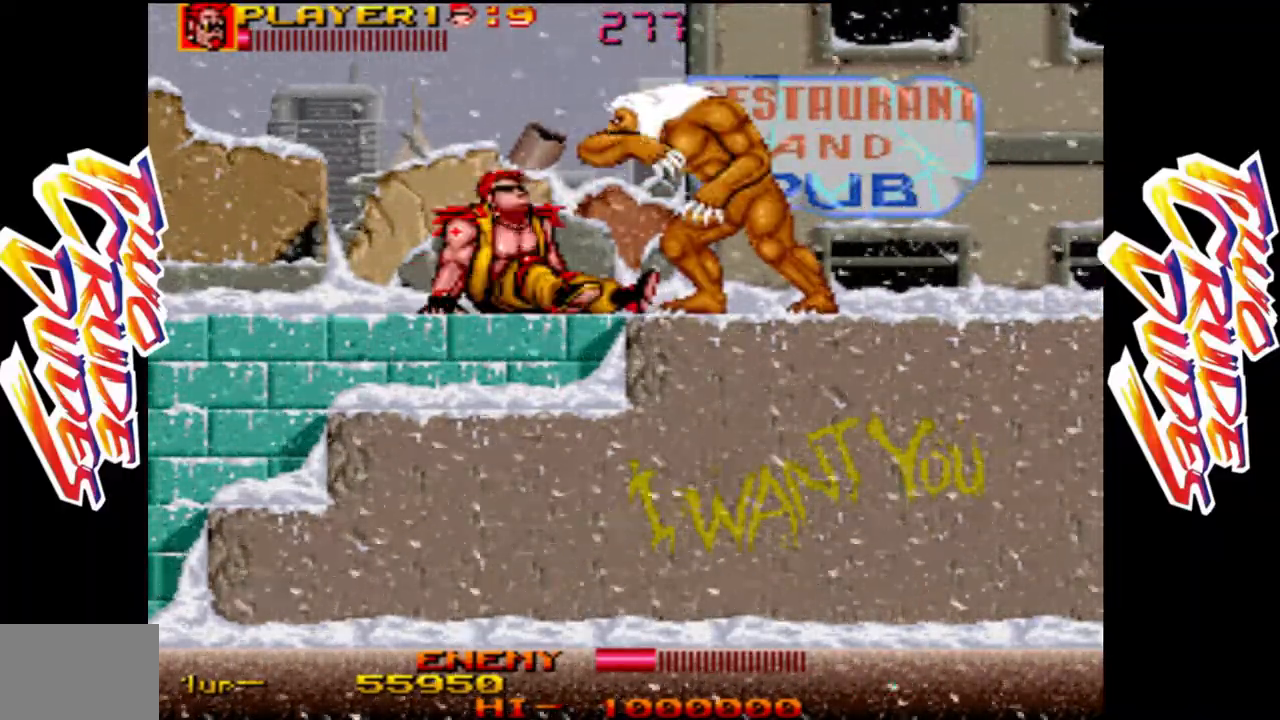
{"buttons": [], "left_stick": "right", "events": [[217, "L1", "down"], [217, "left_stick", "right"], [267, "L1", "up"], [383, "R1", "down"], [417, "L1", "down"], [417, "R1", "up"], [467, "L1", "up"]]}
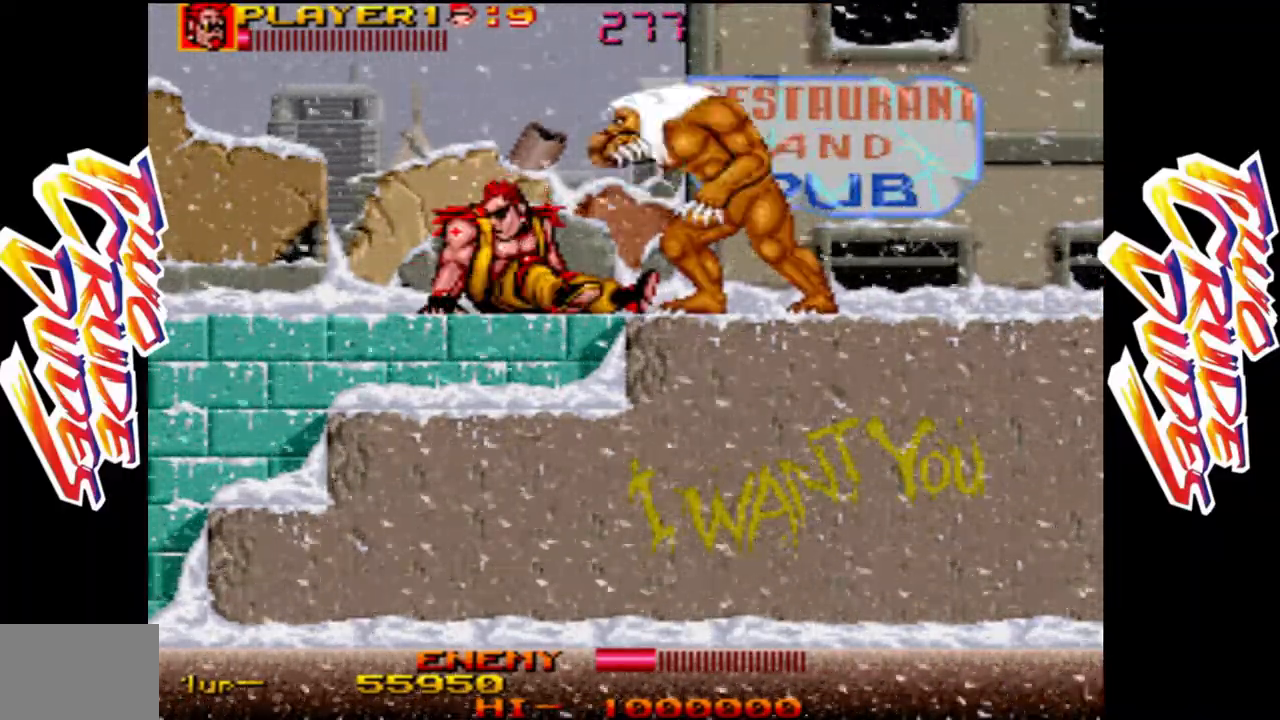
{"buttons": [], "left_stick": "right", "events": [[50, "L1", "down"], [150, "L1", "up"], [233, "L1", "down"], [317, "L1", "up"], [417, "L1", "down"], [500, "L1", "up"]]}
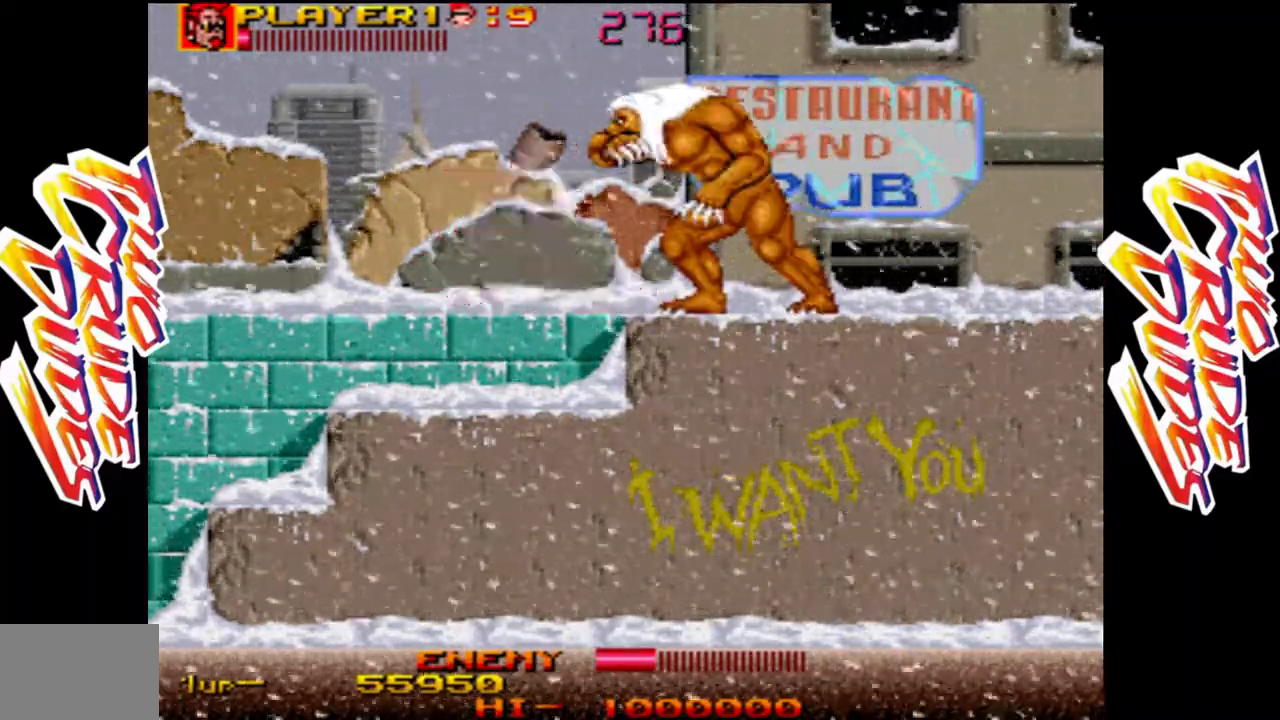
{"buttons": [], "left_stick": "right", "events": [[67, "L1", "down"], [150, "L1", "up"], [217, "L1", "down"], [283, "L1", "up"], [367, "L1", "down"], [450, "L1", "up"]]}
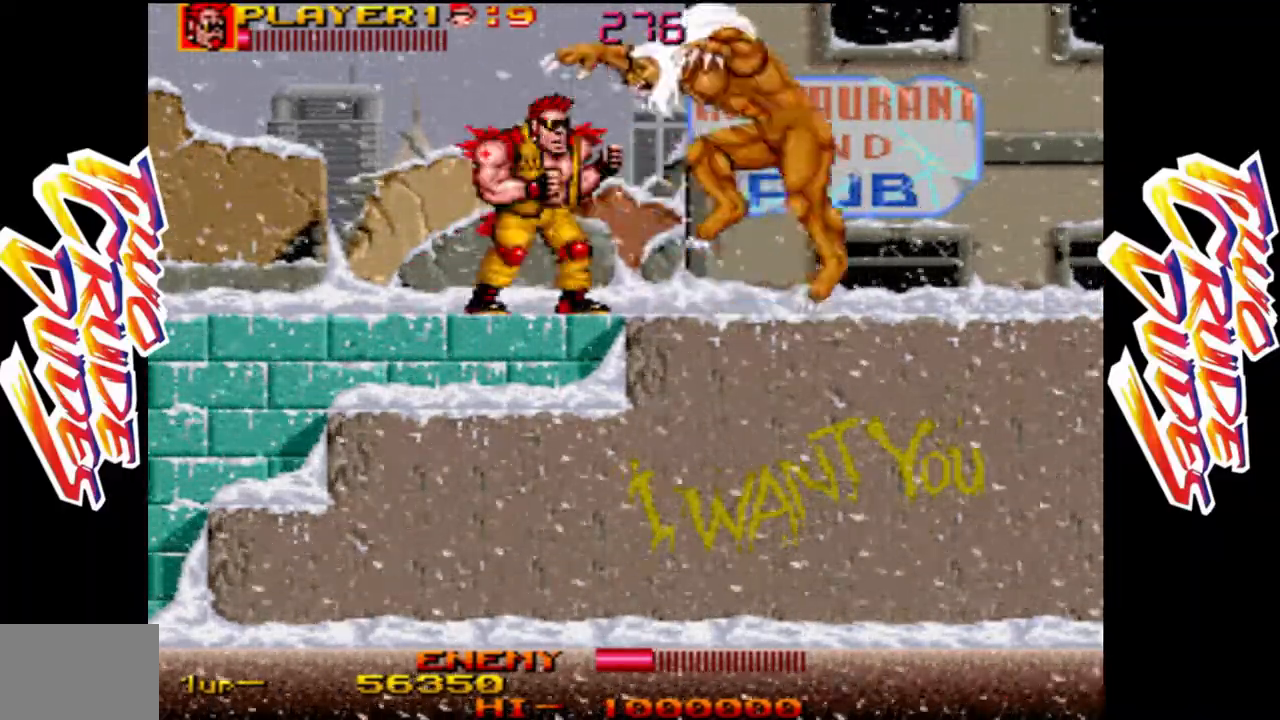
{"buttons": [], "left_stick": "center", "events": [[17, "L1", "down"], [117, "L1", "up"], [183, "L1", "down"], [283, "L1", "up"], [417, "left_stick", "center"]]}